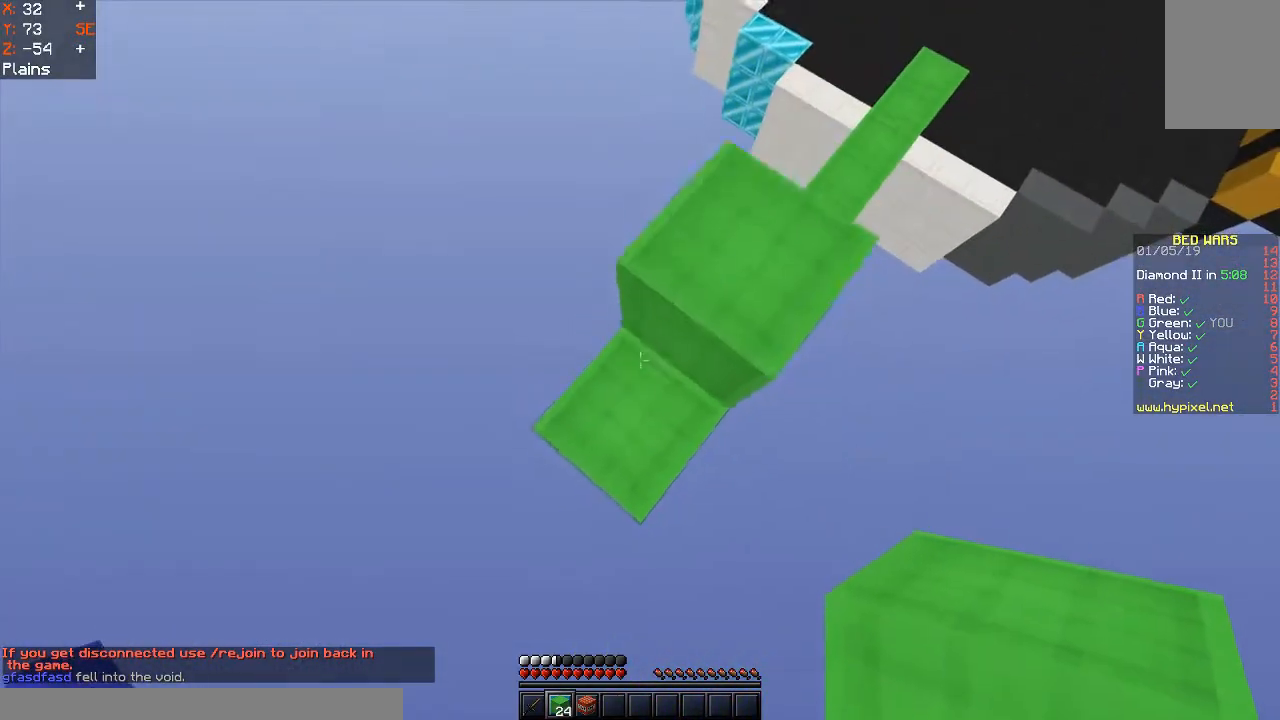
Gameplay with keyboard and mouse; each line is a JSON object with the keys and mouse buttons held at the frame after it. "events" lists presses ("down") and releases ("up") of "a", "d", "s", "space", "w", "mouse_left" and "mouse_right" between this image and that frame as [ms after this image, input, new state], when the widget could be followed in between. "mouse_left", "mouse_right" = the "left", "right" buttons of the "mouse" list. No other keys are recorded. Fast repeated clicks can show as one long hold. Mouse movement is not recorded.
{"keys": [], "mouse": ["left"], "events": [[67, "space", "up"], [133, "w", "up"], [333, "d", "up"], [333, "mouse_left", "down"], [333, "w", "down"], [433, "w", "up"]]}
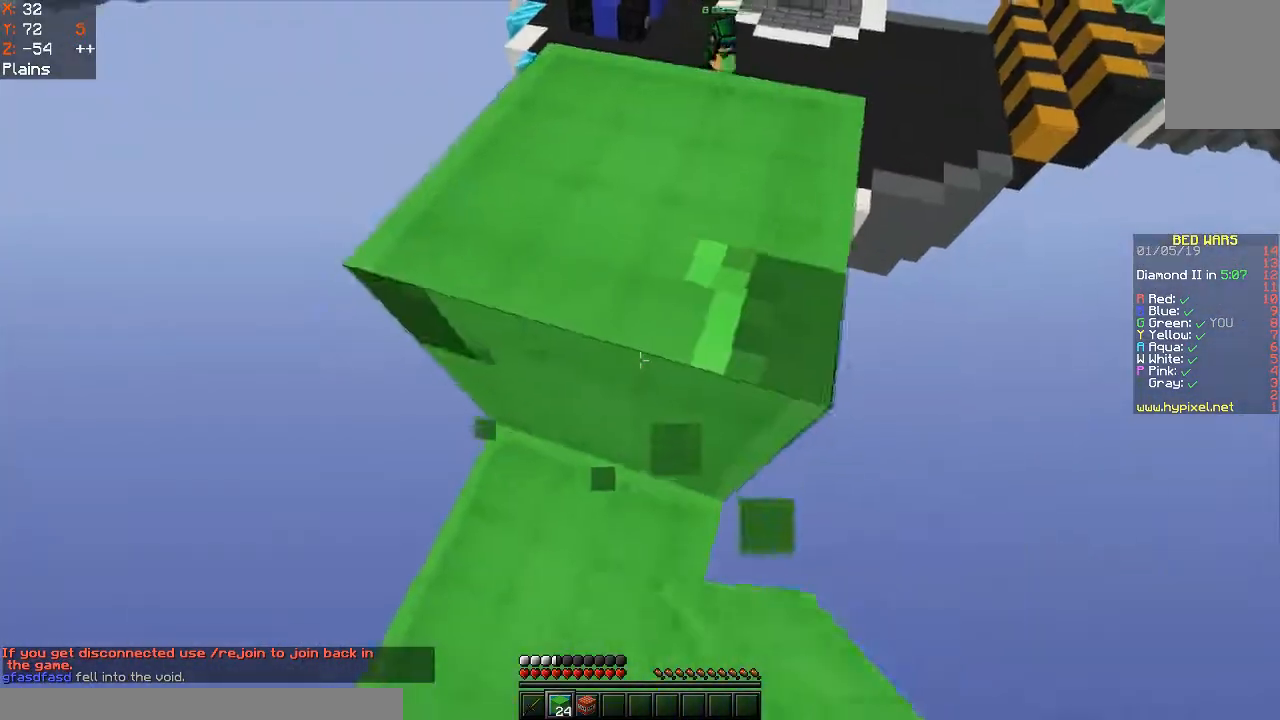
{"keys": ["w"], "mouse": ["left"], "events": [[67, "d", "down"], [233, "w", "down"], [267, "d", "up"]]}
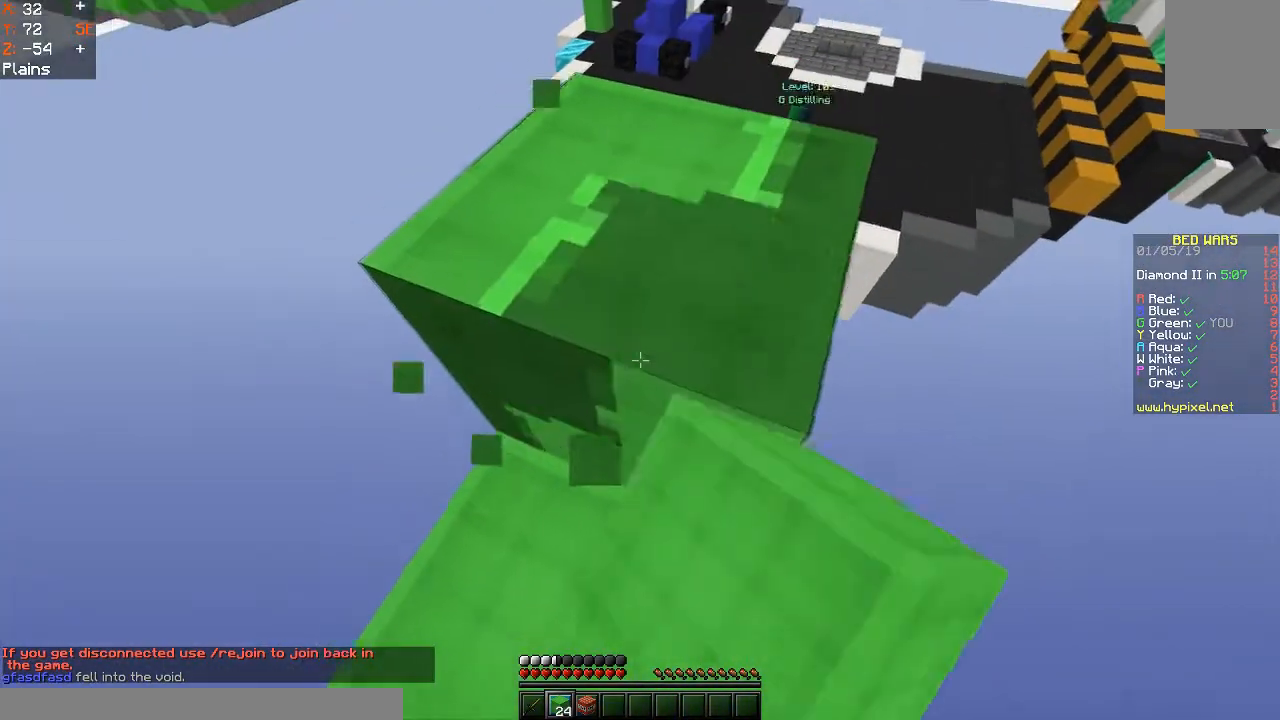
{"keys": ["d", "w"], "mouse": ["left"], "events": [[400, "d", "down"]]}
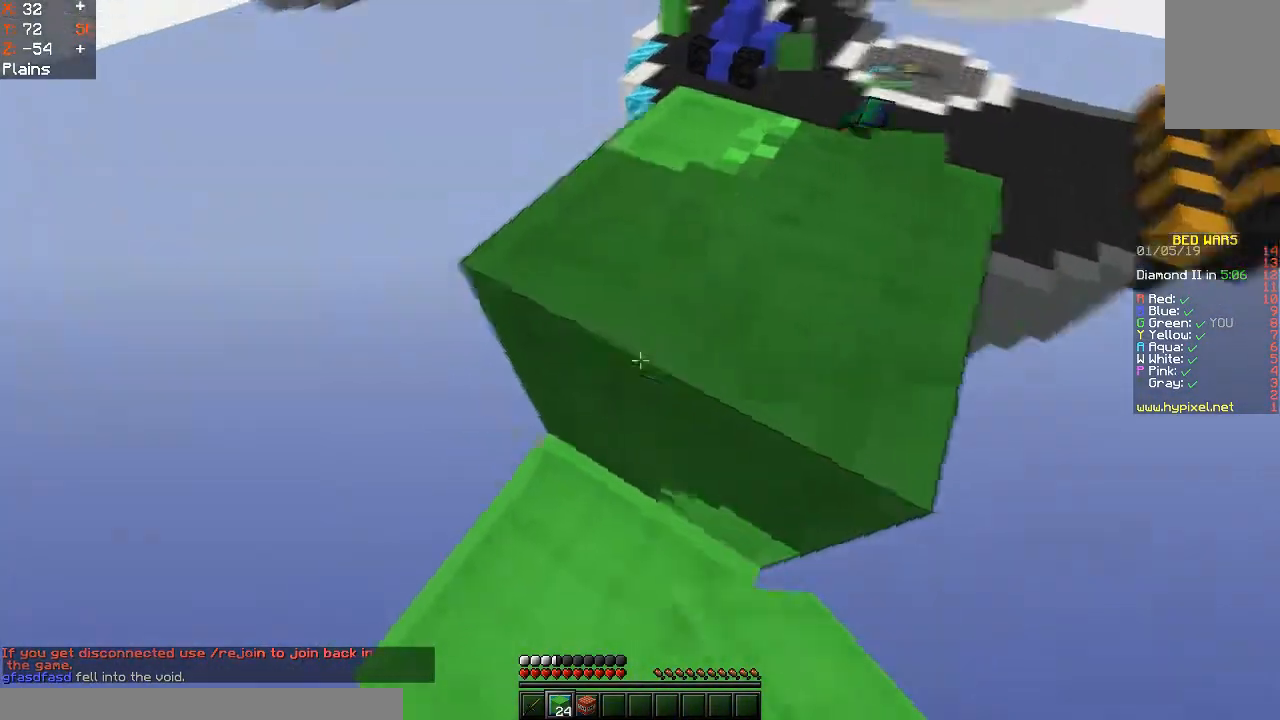
{"keys": ["a", "w"], "mouse": [], "events": [[367, "d", "up"], [400, "a", "down"], [433, "mouse_left", "up"]]}
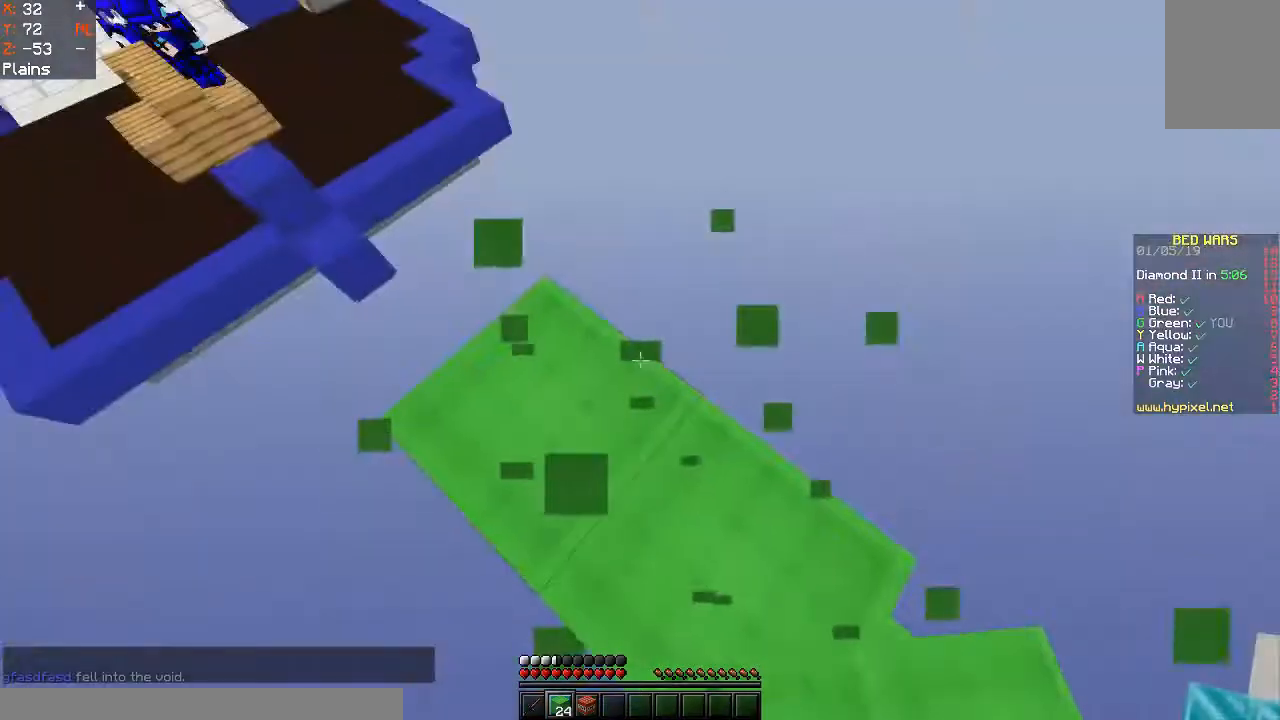
{"keys": ["a", "w"], "mouse": ["right"], "events": [[300, "space", "down"], [433, "space", "up"], [467, "mouse_right", "down"]]}
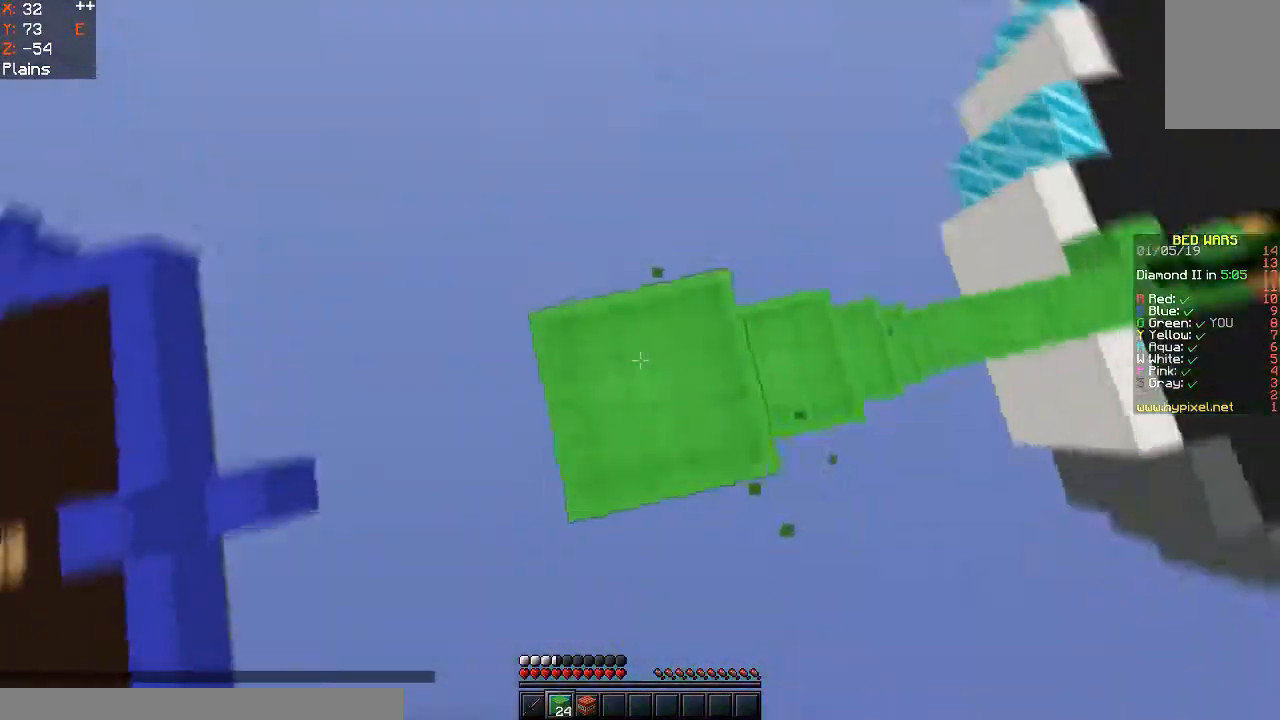
{"keys": ["a", "s"], "mouse": [], "events": [[33, "w", "up"], [100, "mouse_right", "up"], [133, "s", "down"]]}